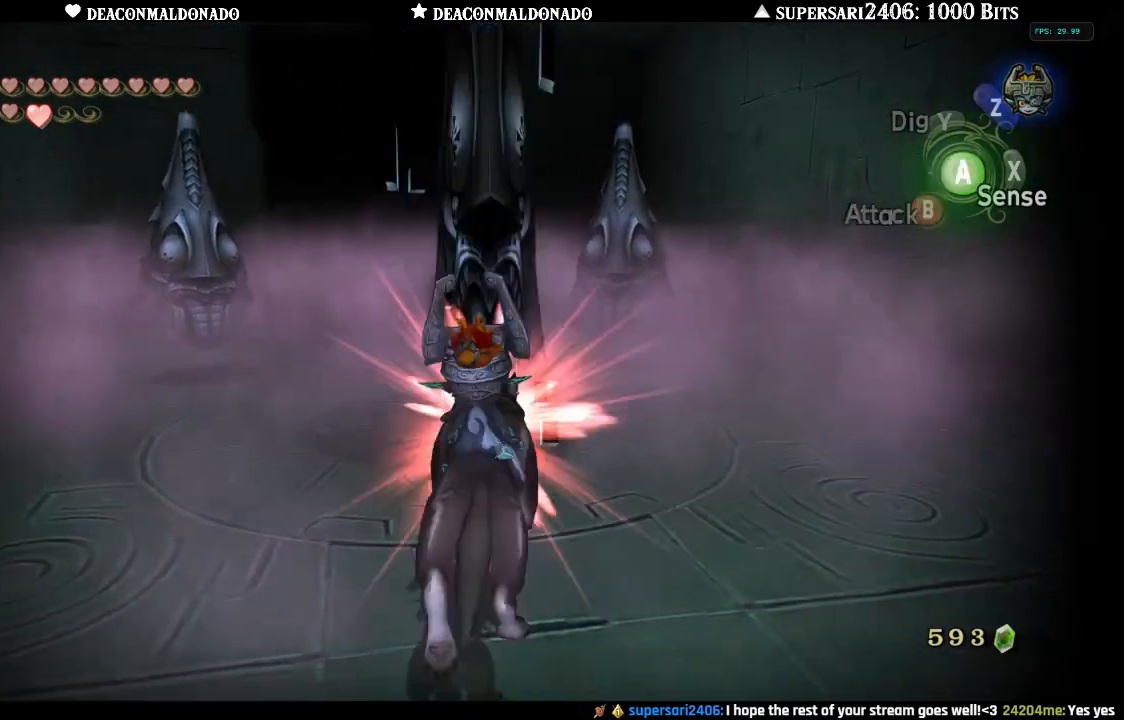
Gameplay with a controller (Nintendo layout); each line is a JSON object with the inputs held at the frame after it. "events" lists button and stick changes between this image and that frame as [ms after this image, input, new state], when the widget could be followed in between. Not read: L3 R3.
{"buttons": [], "left_stick": "up-right", "right_stick": "center", "events": [[117, "A", "up"], [150, "A", "down"], [250, "A", "up"], [367, "left_stick", "up-right"]]}
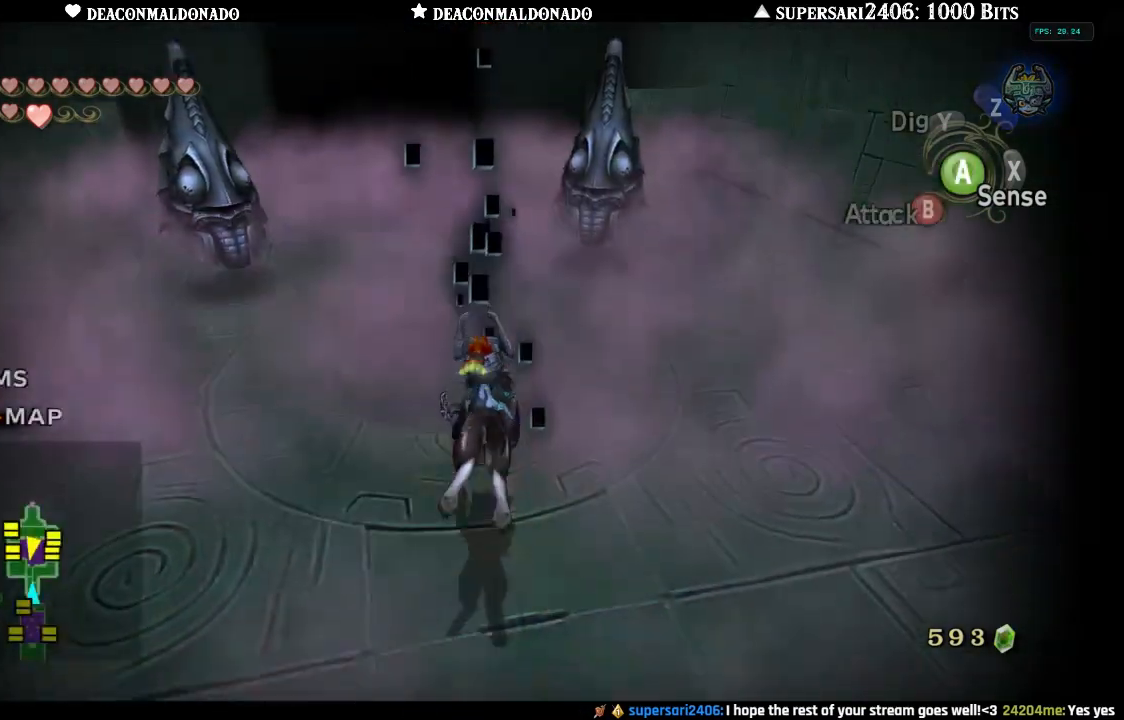
{"buttons": ["B"], "left_stick": "up", "right_stick": "center", "events": [[217, "left_stick", "up"], [383, "B", "down"]]}
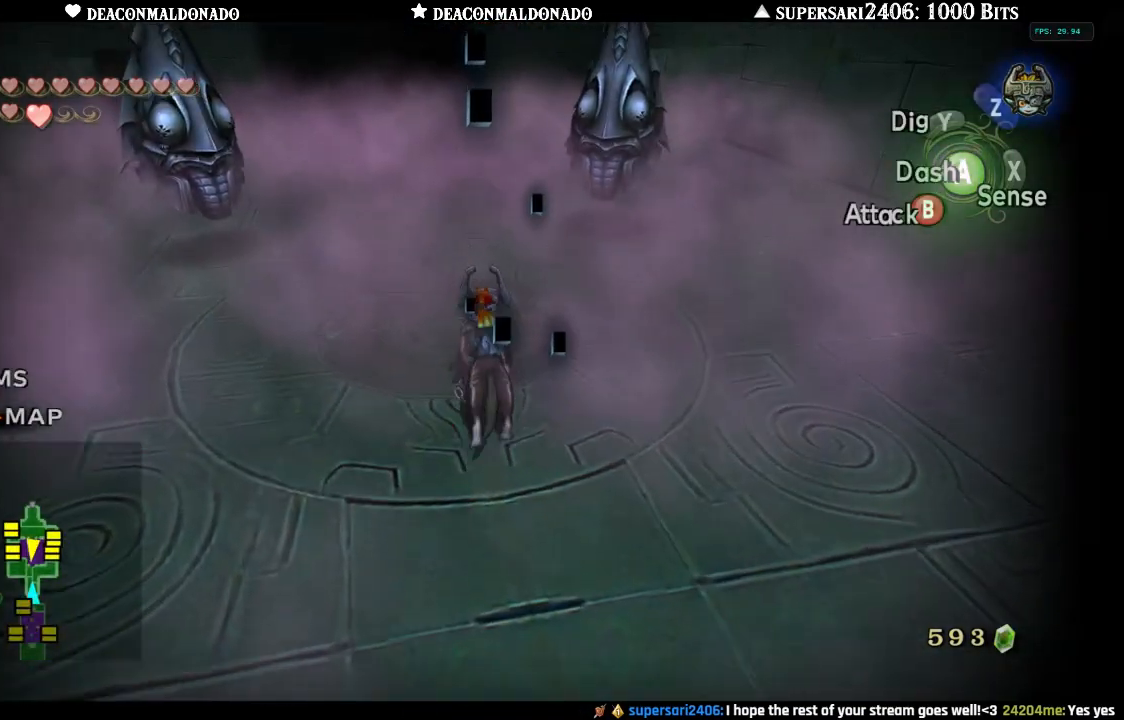
{"buttons": ["B"], "left_stick": "up", "right_stick": "center", "events": []}
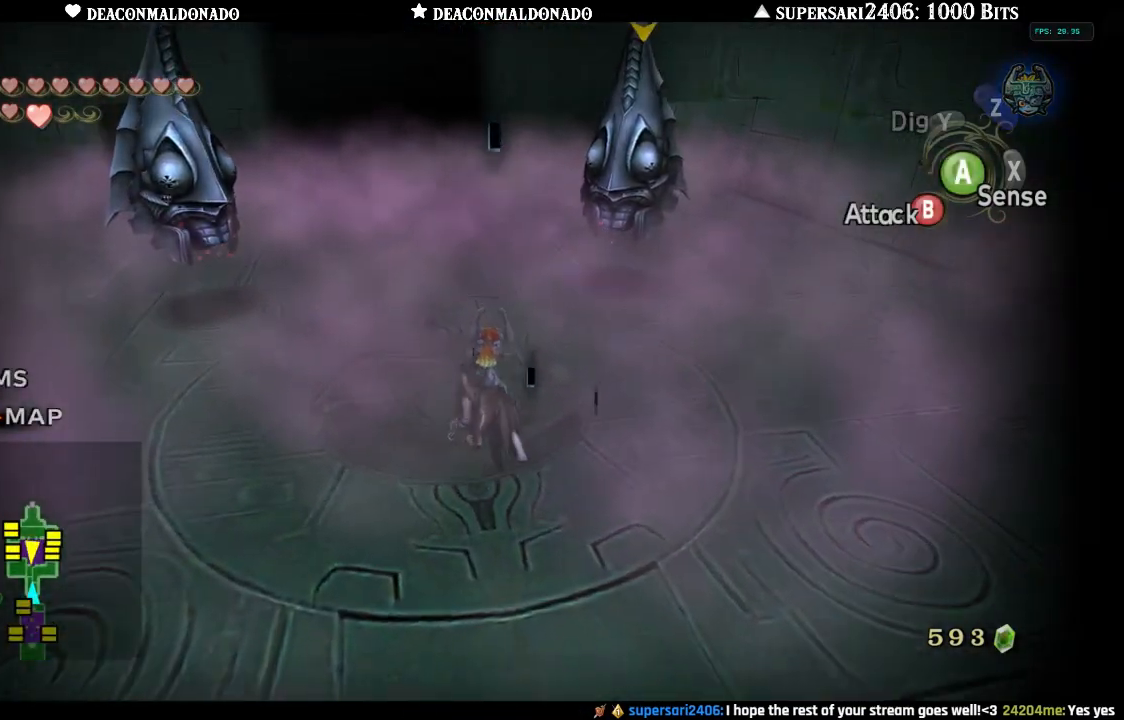
{"buttons": ["B"], "left_stick": "up-left", "right_stick": "center", "events": [[117, "left_stick", "up-left"]]}
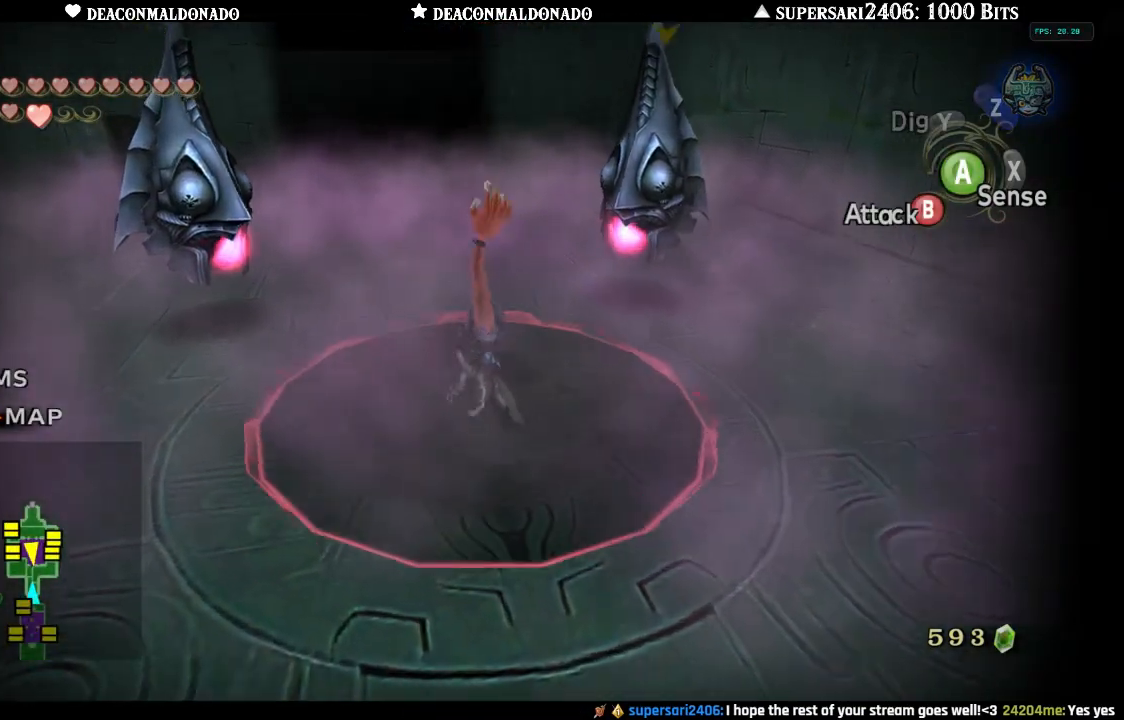
{"buttons": [], "left_stick": "center", "right_stick": "center", "events": [[350, "B", "up"], [483, "left_stick", "center"]]}
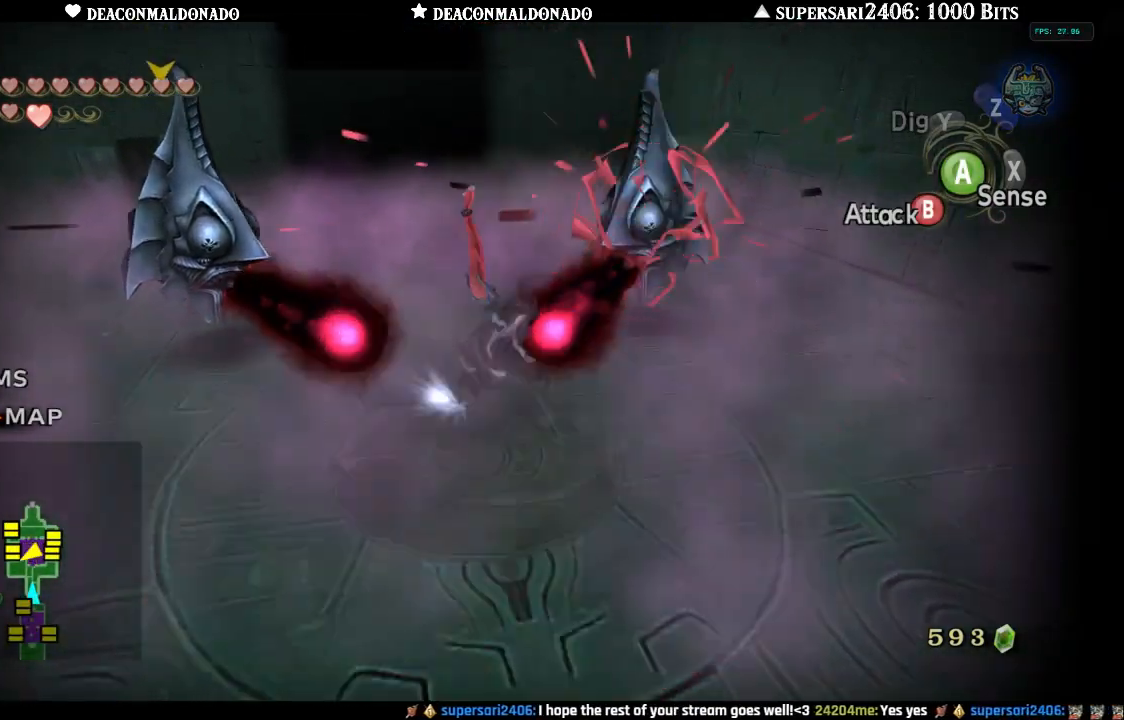
{"buttons": [], "left_stick": "center", "right_stick": "center", "events": []}
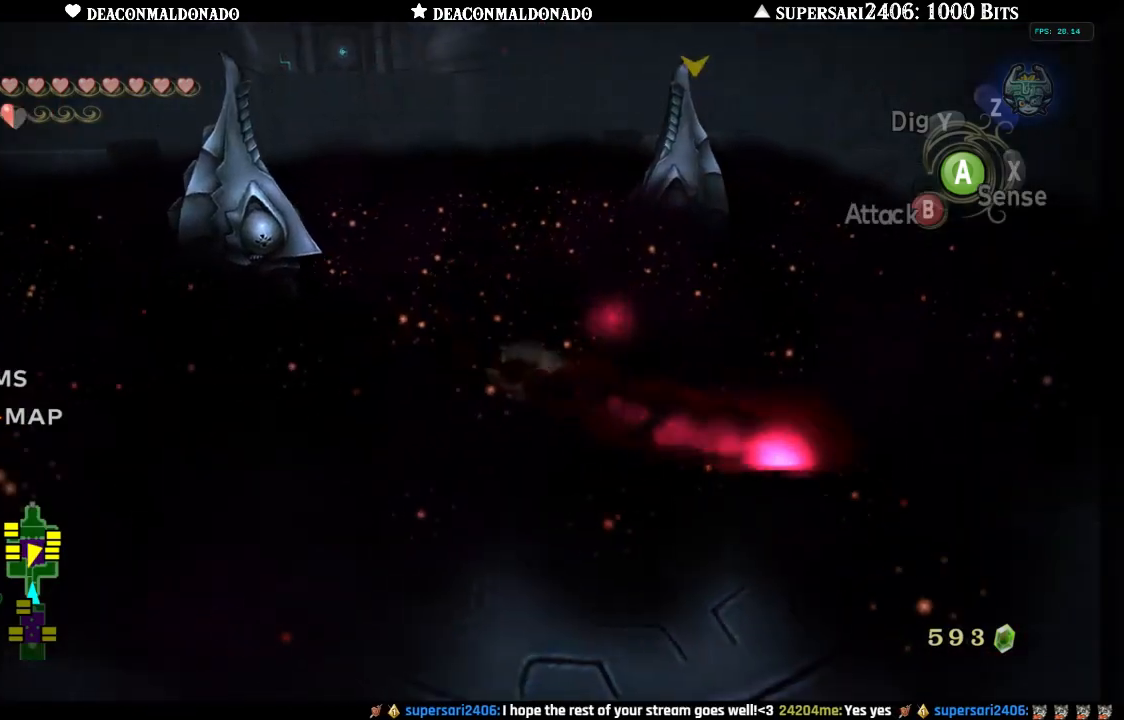
{"buttons": ["X"], "left_stick": "up-right", "right_stick": "center", "events": [[33, "left_stick", "up"], [283, "left_stick", "up-right"], [467, "X", "down"]]}
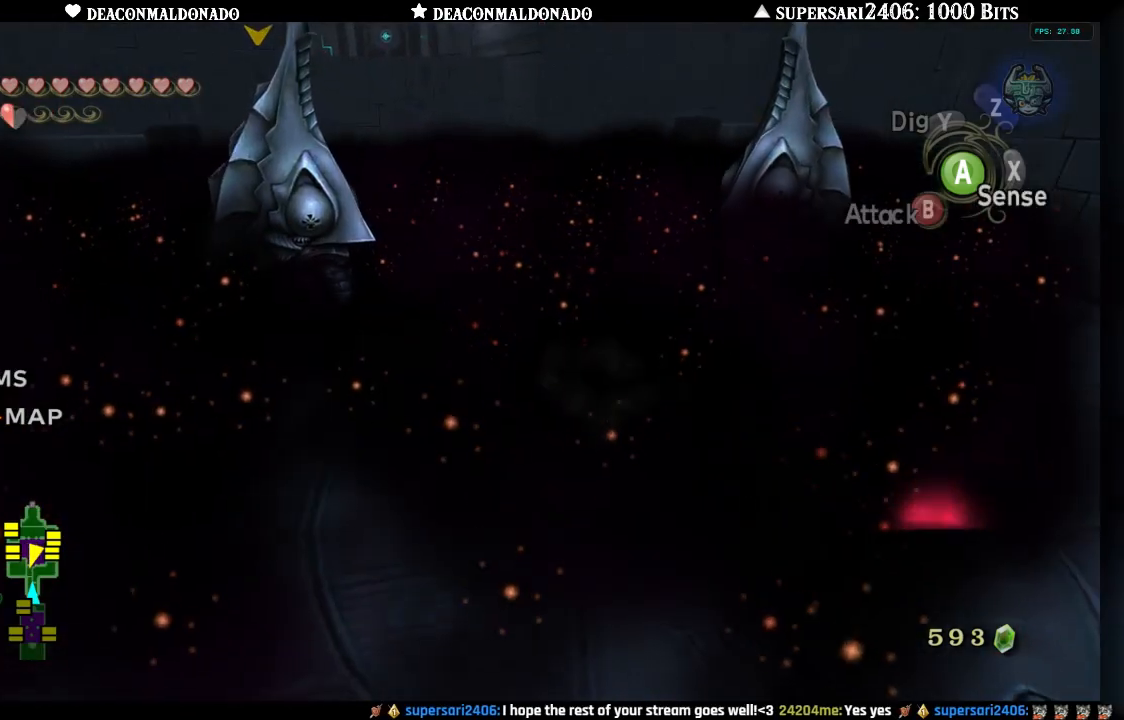
{"buttons": ["B"], "left_stick": "right", "right_stick": "center", "events": [[100, "X", "up"], [400, "B", "down"], [417, "left_stick", "right"]]}
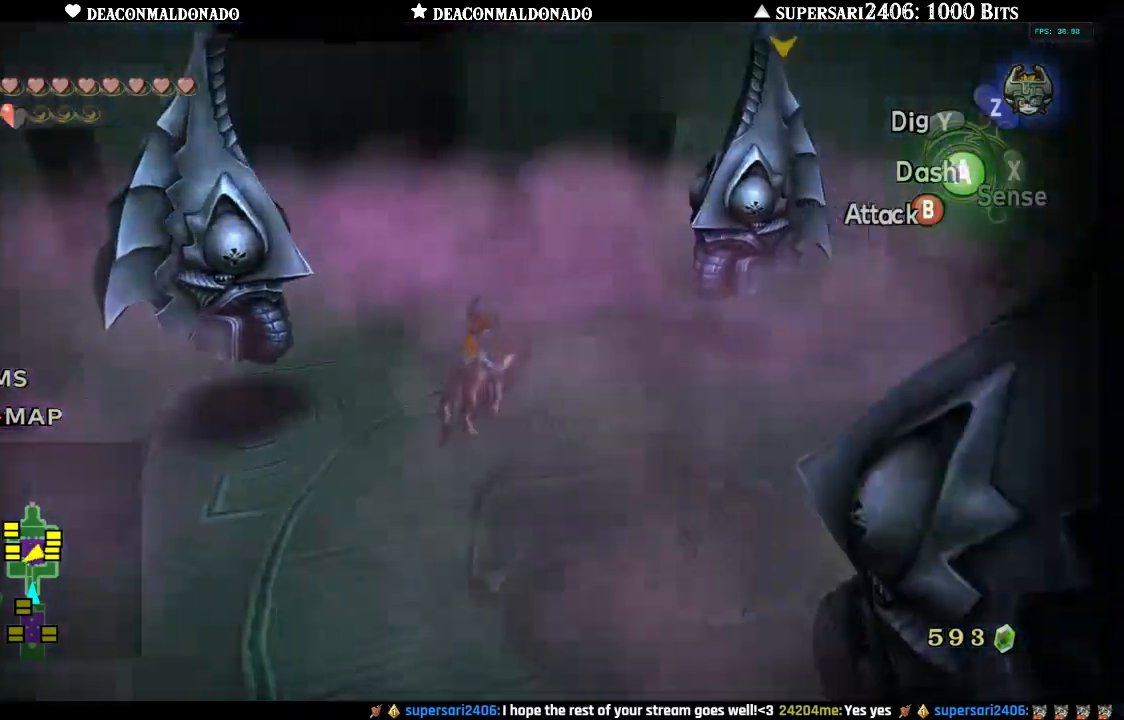
{"buttons": ["B"], "left_stick": "down", "right_stick": "center", "events": [[300, "left_stick", "down-right"], [467, "left_stick", "down"]]}
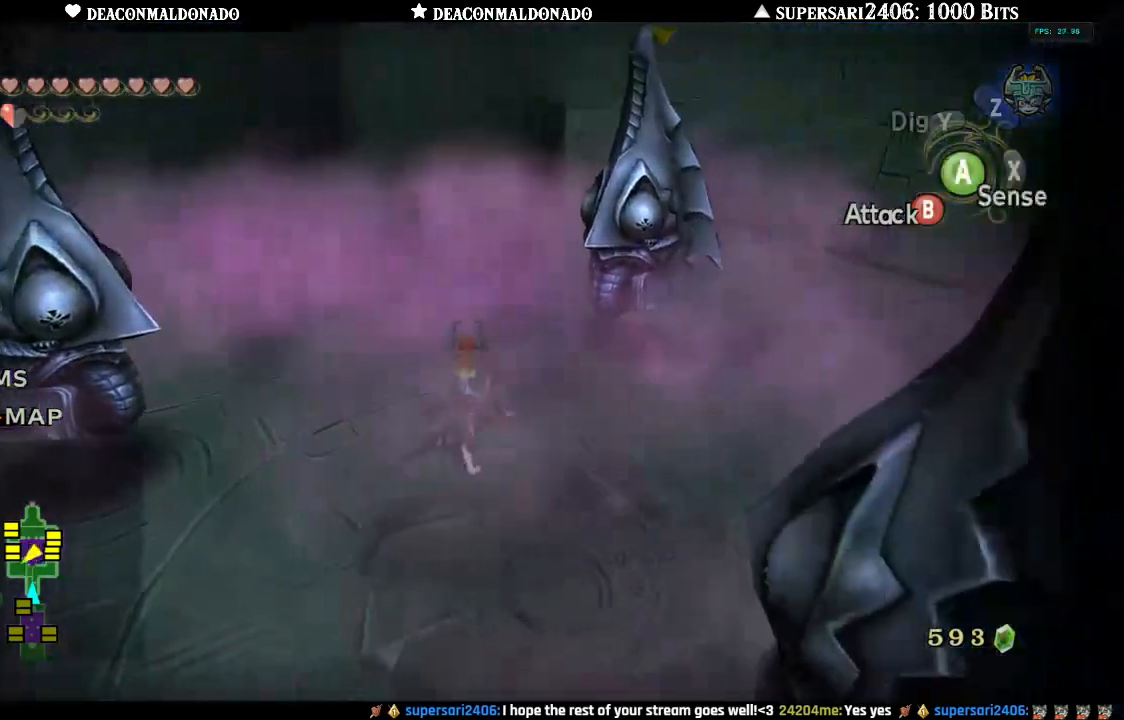
{"buttons": ["B"], "left_stick": "down-right", "right_stick": "center", "events": [[150, "left_stick", "left"], [283, "left_stick", "up"], [383, "left_stick", "right"], [500, "left_stick", "down-right"]]}
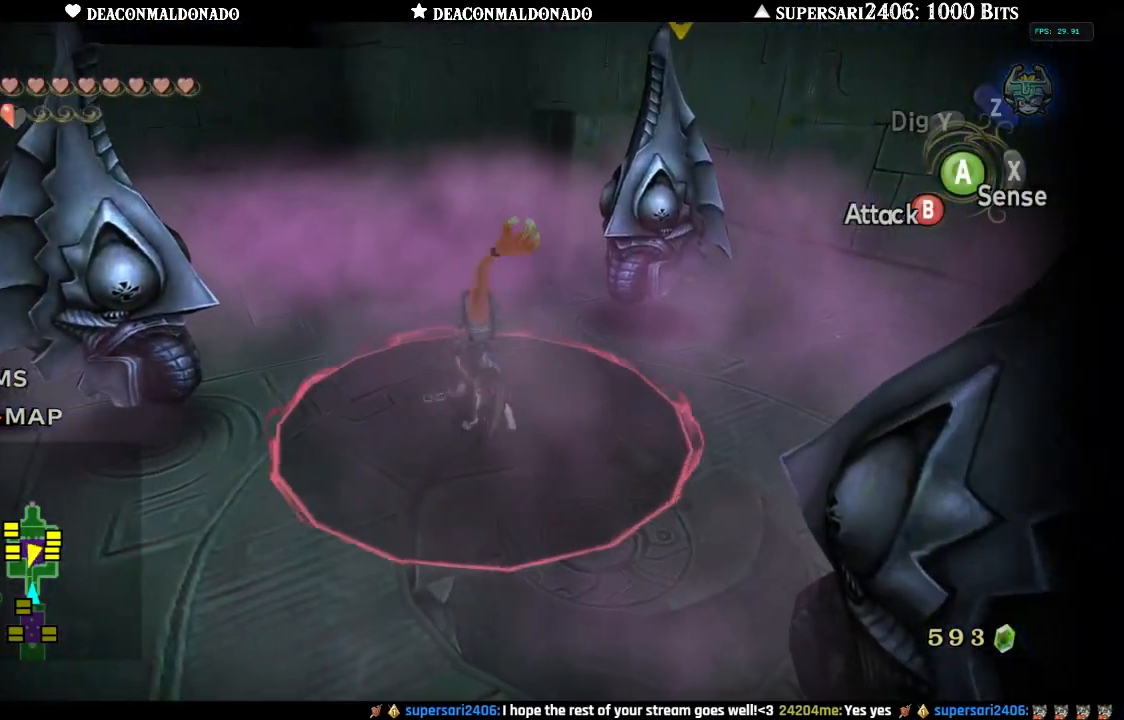
{"buttons": ["B"], "left_stick": "up-left", "right_stick": "center", "events": [[367, "left_stick", "center"], [417, "left_stick", "up"], [500, "left_stick", "up-left"]]}
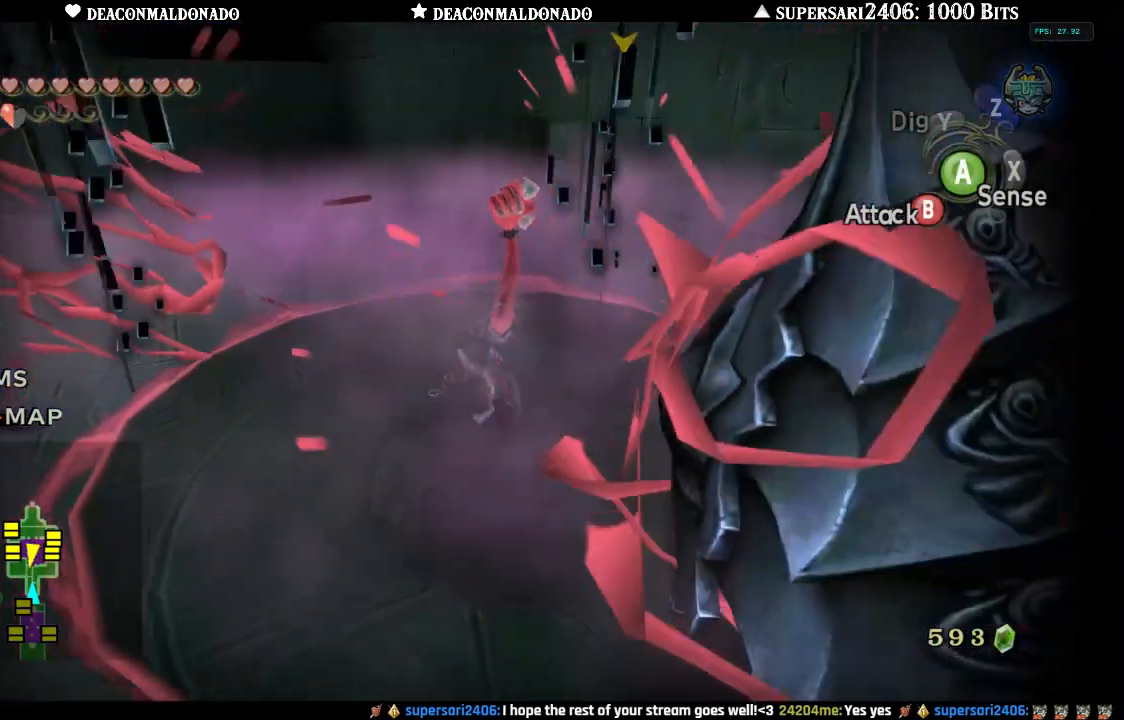
{"buttons": [], "left_stick": "center", "right_stick": "center", "events": [[133, "B", "up"], [150, "left_stick", "center"]]}
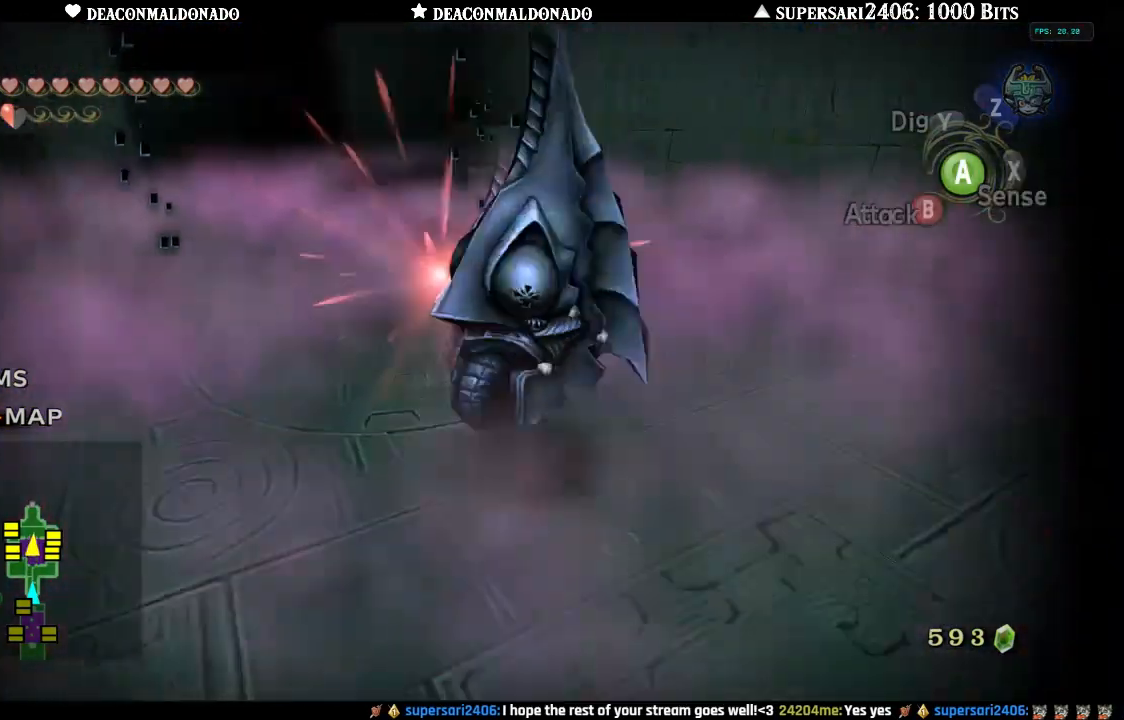
{"buttons": [], "left_stick": "center", "right_stick": "center", "events": []}
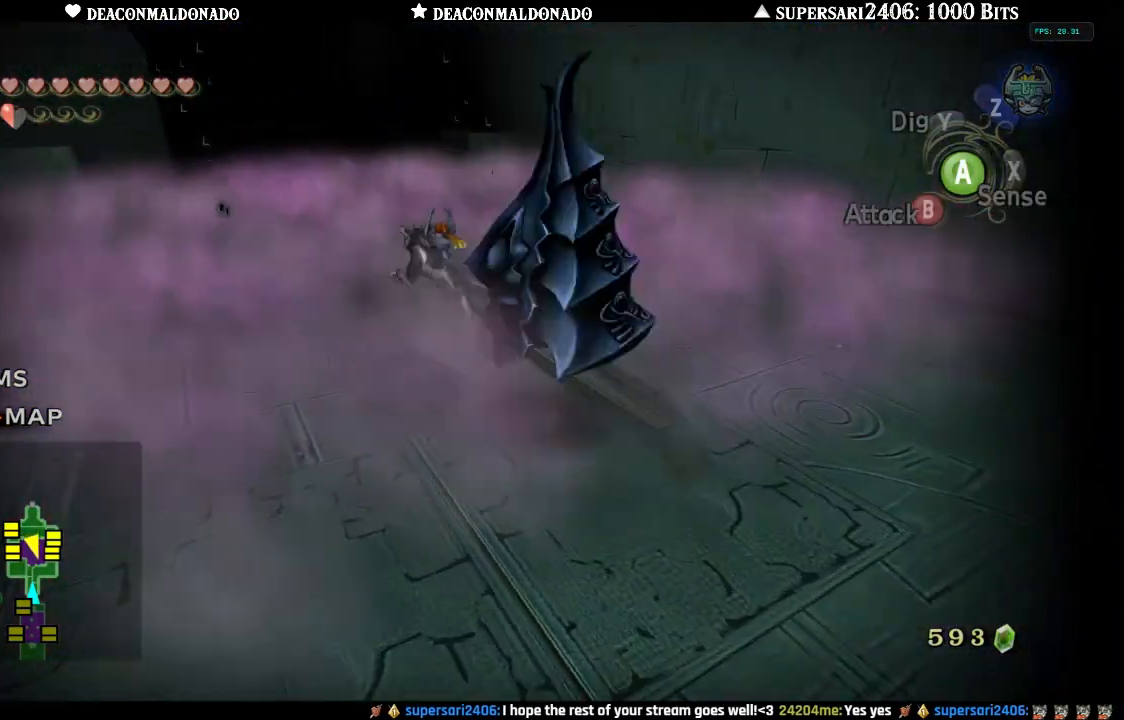
{"buttons": [], "left_stick": "right", "right_stick": "center", "events": [[500, "left_stick", "right"]]}
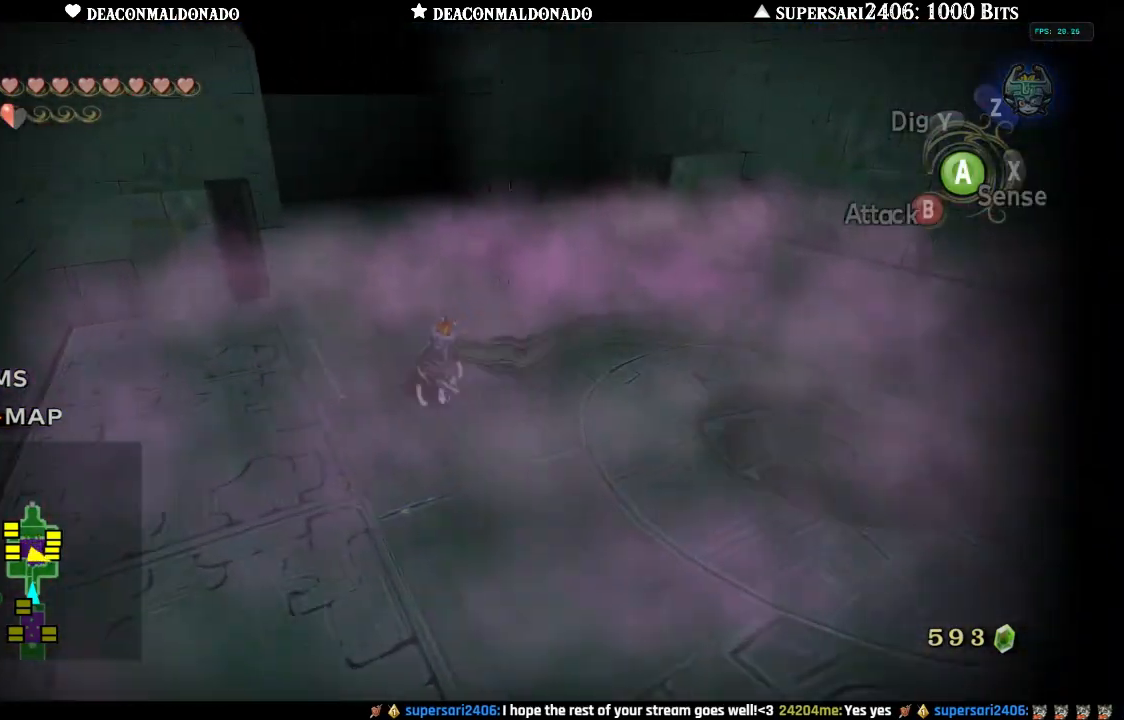
{"buttons": [], "left_stick": "up-right", "right_stick": "center", "events": [[150, "right_stick", "right"], [317, "left_stick", "up-right"], [417, "right_stick", "center"]]}
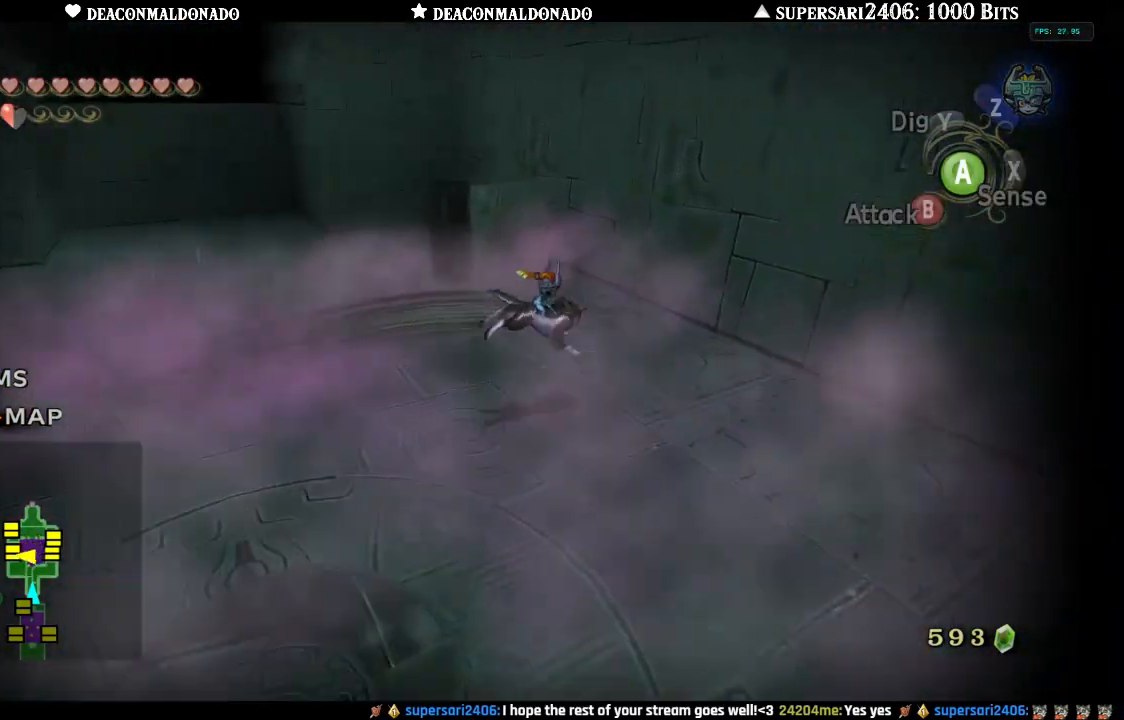
{"buttons": [], "left_stick": "left", "right_stick": "center", "events": [[67, "left_stick", "down-right"], [83, "right_stick", "left"], [217, "left_stick", "down-left"], [350, "left_stick", "left"], [467, "right_stick", "center"]]}
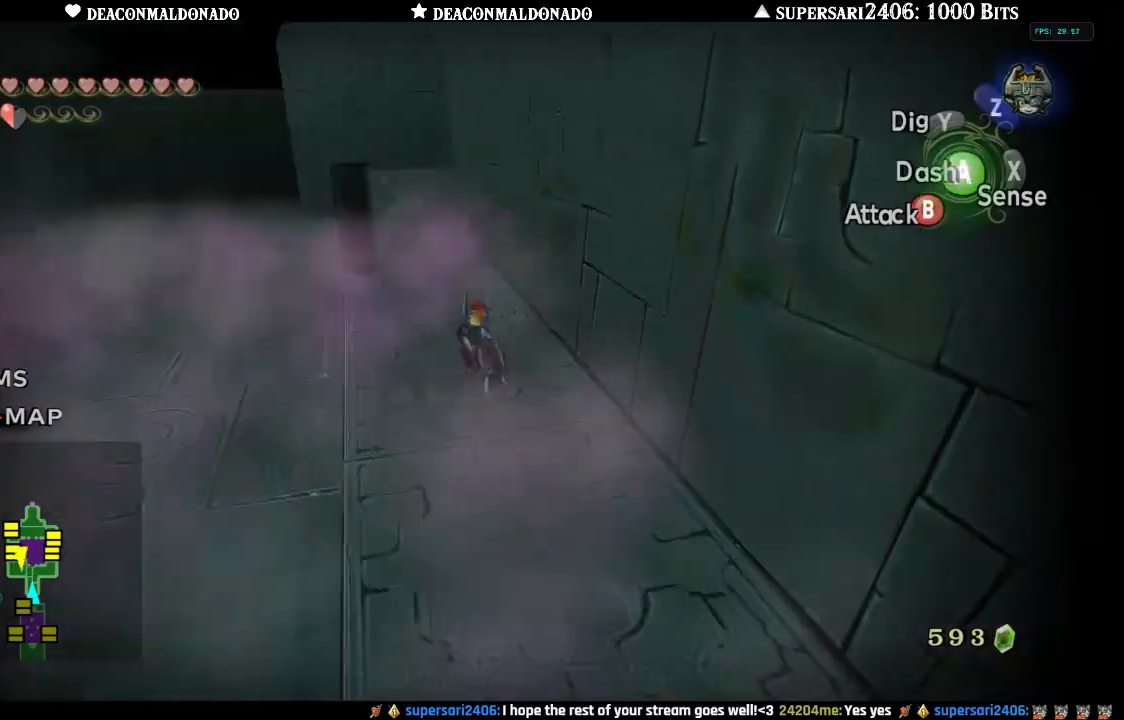
{"buttons": ["A"], "left_stick": "up", "right_stick": "center", "events": [[33, "left_stick", "up"], [417, "A", "down"]]}
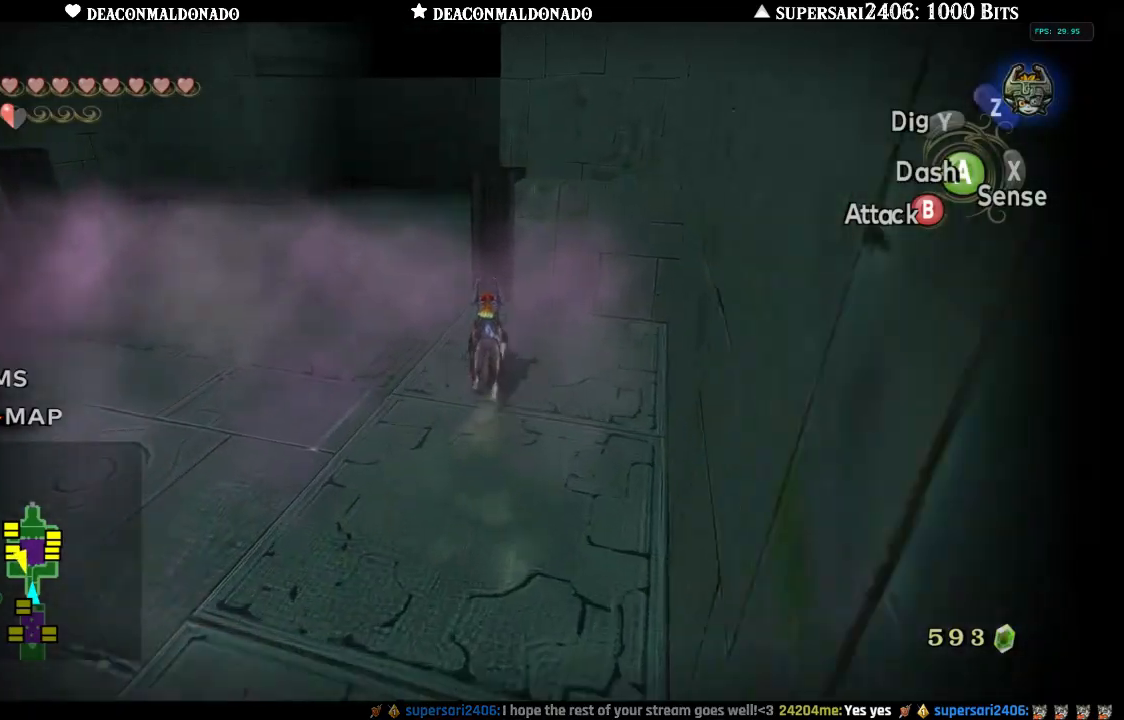
{"buttons": [], "left_stick": "left", "right_stick": "left", "events": [[67, "A", "up"], [67, "left_stick", "up-left"], [83, "right_stick", "left"], [283, "left_stick", "left"]]}
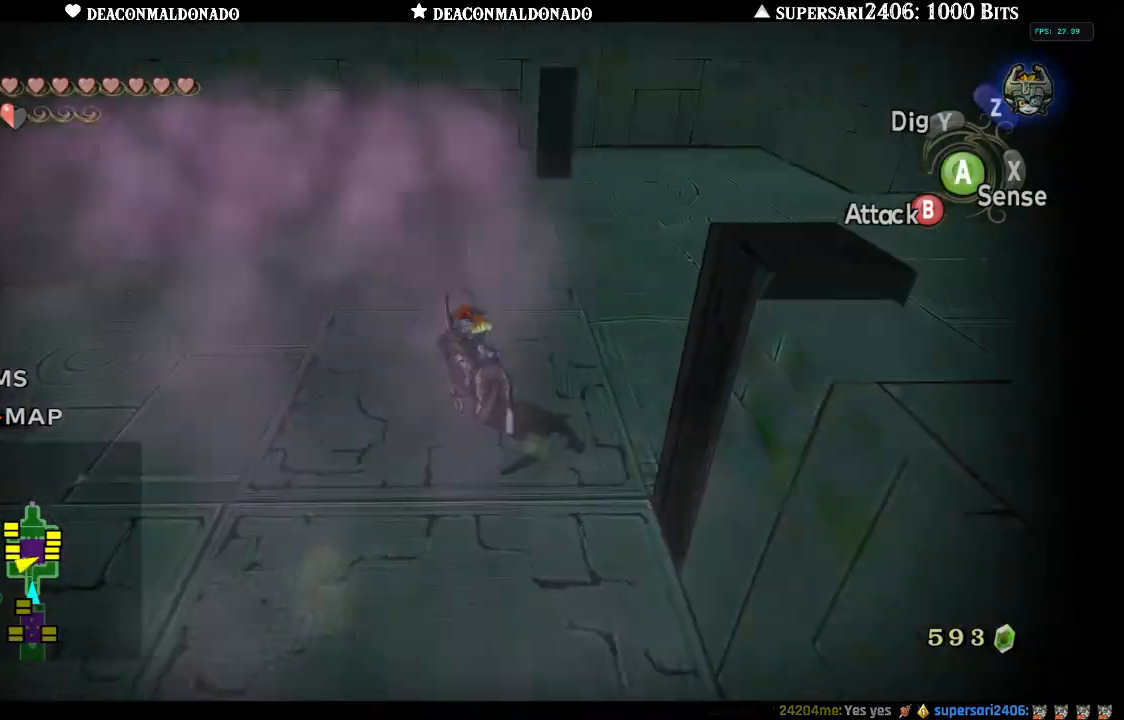
{"buttons": ["B"], "left_stick": "up", "right_stick": "center", "events": [[50, "left_stick", "up"], [117, "right_stick", "center"], [383, "left_stick", "up-right"], [483, "B", "down"], [483, "left_stick", "up"]]}
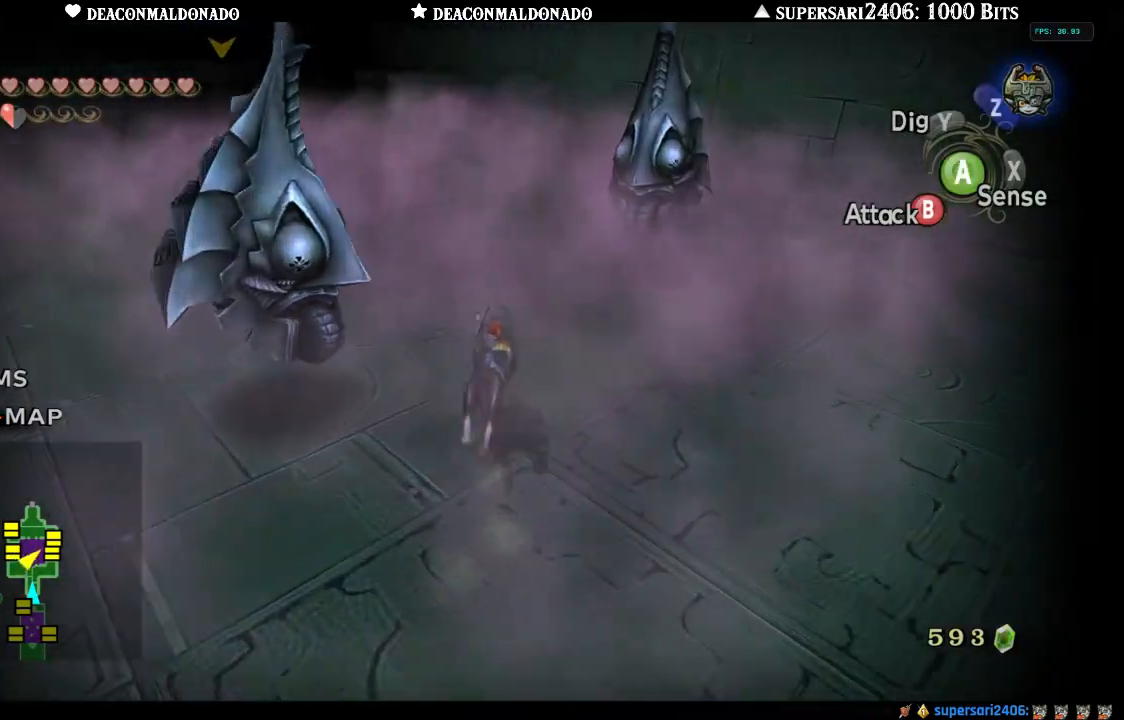
{"buttons": ["B"], "left_stick": "up-left", "right_stick": "center", "events": [[383, "left_stick", "up-left"]]}
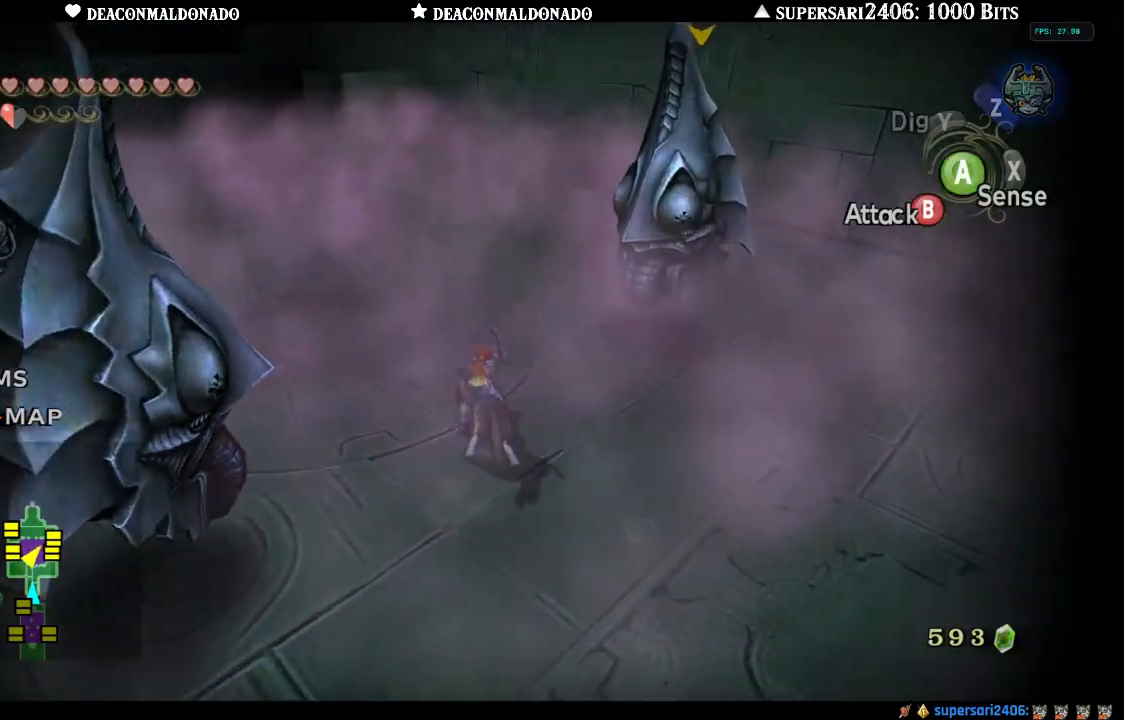
{"buttons": ["B"], "left_stick": "down-right", "right_stick": "center", "events": [[233, "left_stick", "up-right"], [367, "left_stick", "down-right"]]}
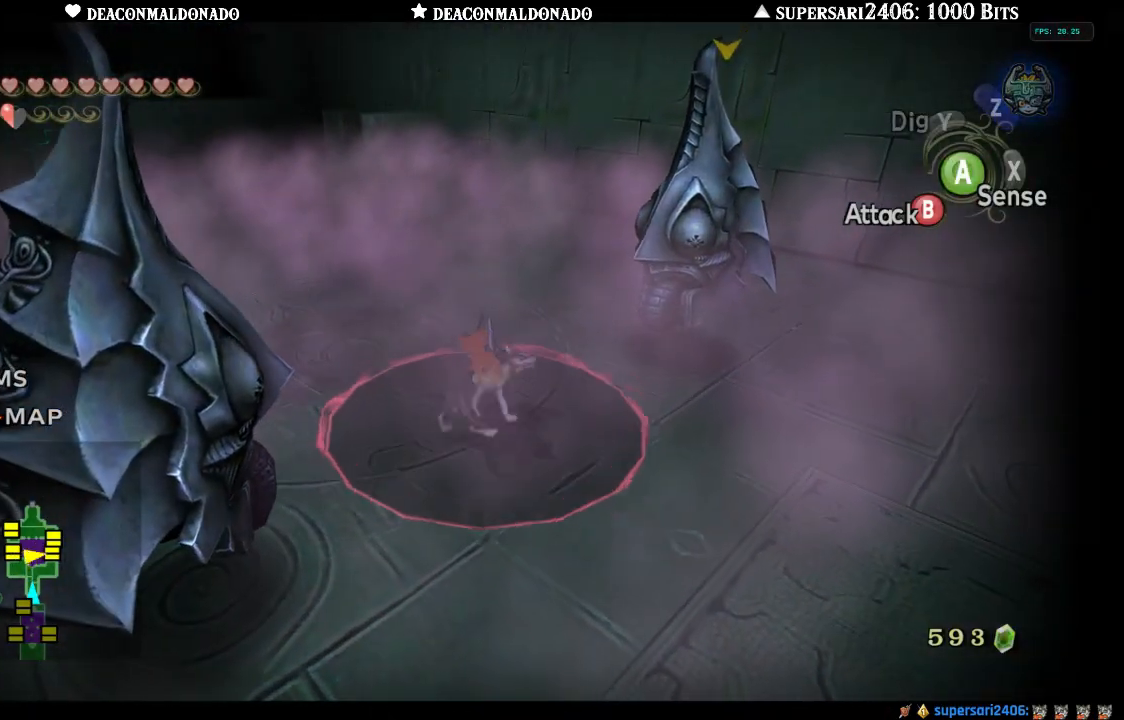
{"buttons": ["B"], "left_stick": "up-right", "right_stick": "center", "events": [[167, "left_stick", "down-left"], [300, "left_stick", "up"], [400, "left_stick", "up-right"]]}
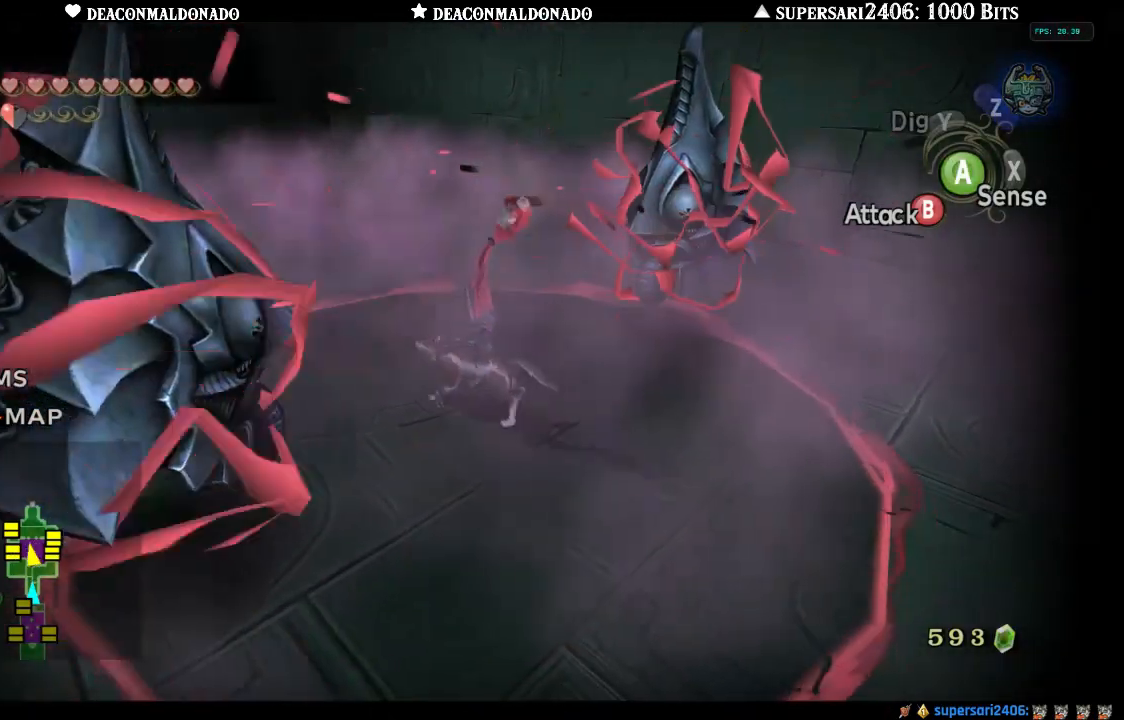
{"buttons": [], "left_stick": "center", "right_stick": "center", "events": [[50, "left_stick", "center"], [117, "B", "up"]]}
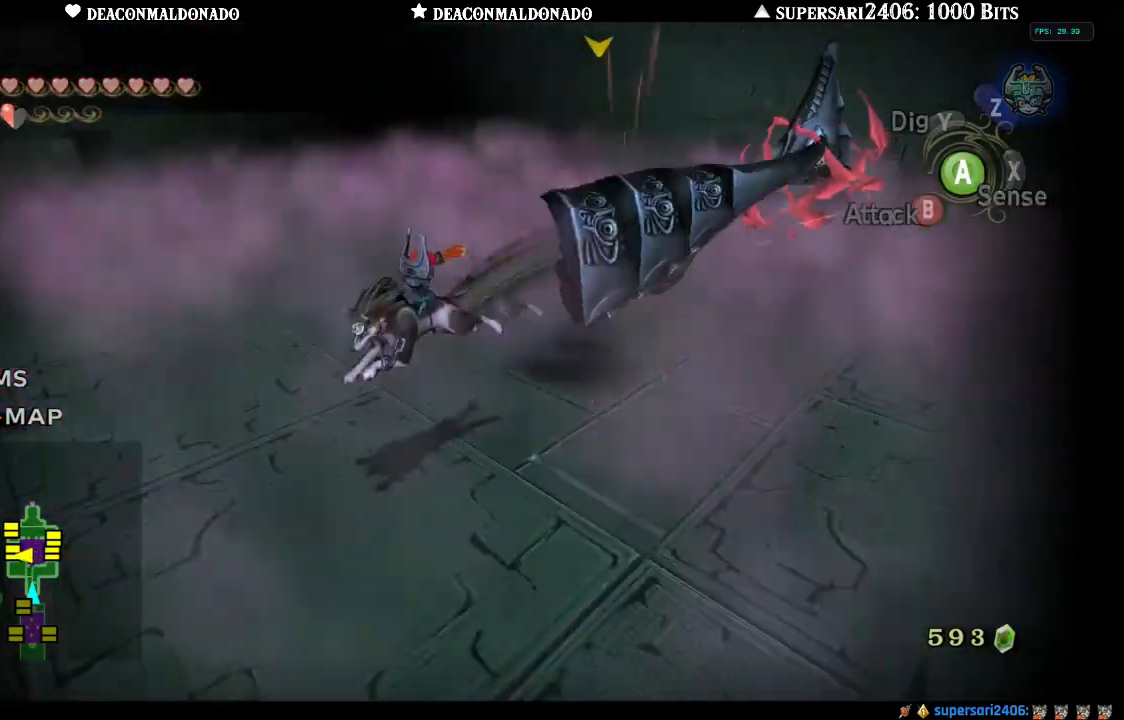
{"buttons": [], "left_stick": "center", "right_stick": "center", "events": []}
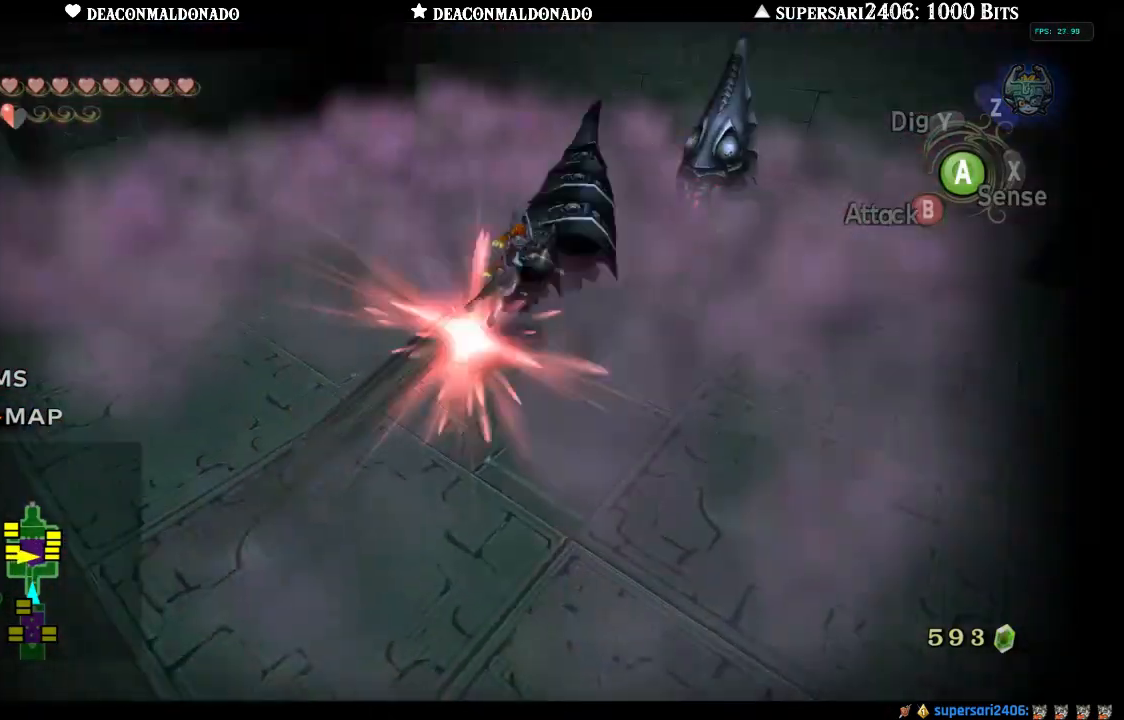
{"buttons": [], "left_stick": "center", "right_stick": "center", "events": []}
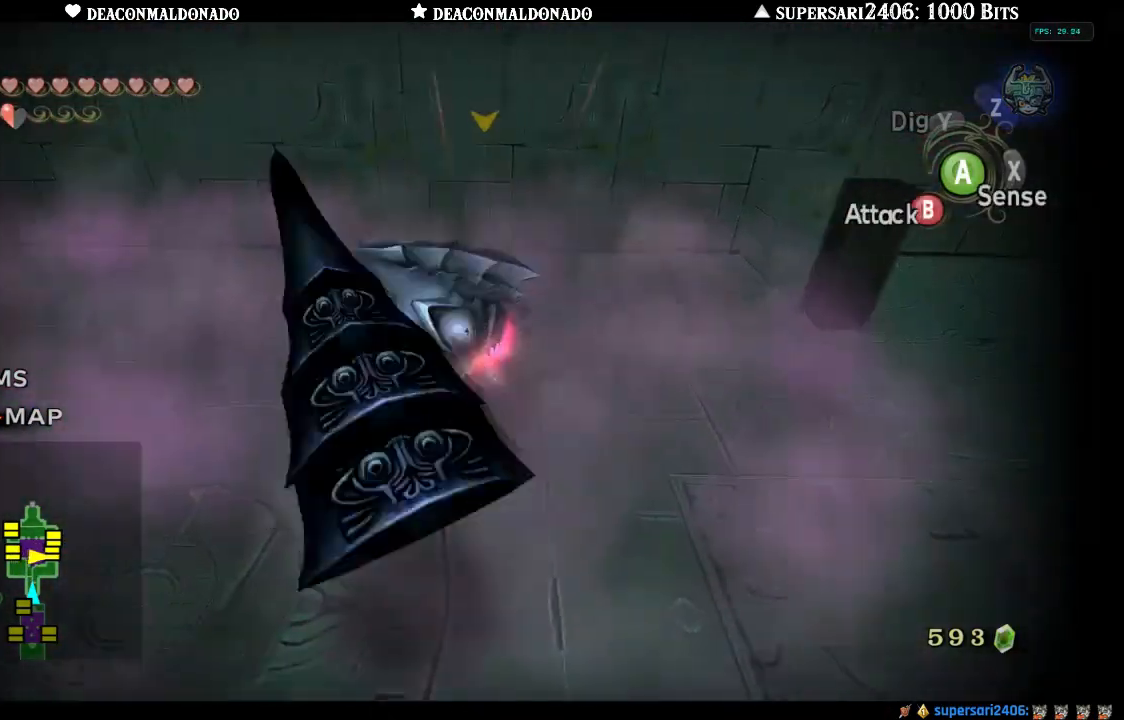
{"buttons": [], "left_stick": "down", "right_stick": "center", "events": [[450, "left_stick", "down"]]}